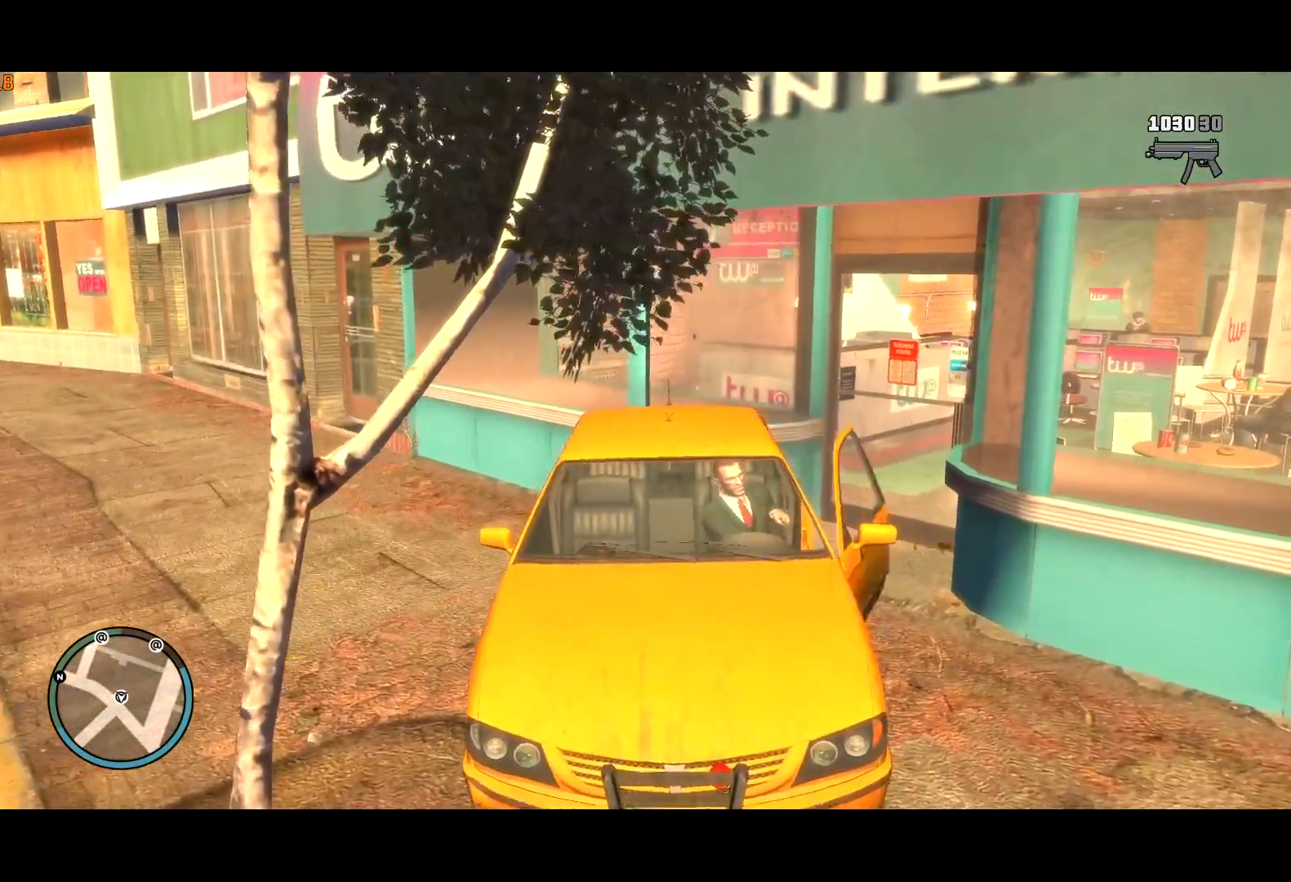
Gameplay with keyboard and mouse; each line is a JSON object with the keys and mouse buttons held at the frame after it. "events" lists presses ("down") and releases ("up") of "a", "c", "ctrl", "d", "down", "e", "escape", "f", "f2", "g", "lock", "q", "r", "return", "s", "shift", "space", "t", "up", "v", "w", "mouse_left", "mouse_right", "mouse_wheel_up" and "mouse_wheel_down" between this image and that frame as [ms after this image, input, new state], when the widget could be followed in between. "mouse_left", "mouse_right", "mouse_wheel_up", "mouse_wheel_down" = the "left", "right", "wheel_up", "wheel_down" buttons of the "mouse" list. No other keys are recorded. Mouse movement is not recorded. Key names are as the overlay labels them; some are game actions (e.g. jump) rather than physical keys.
{"keys": ["a", "w"], "mouse": [], "events": [[367, "a", "down"]]}
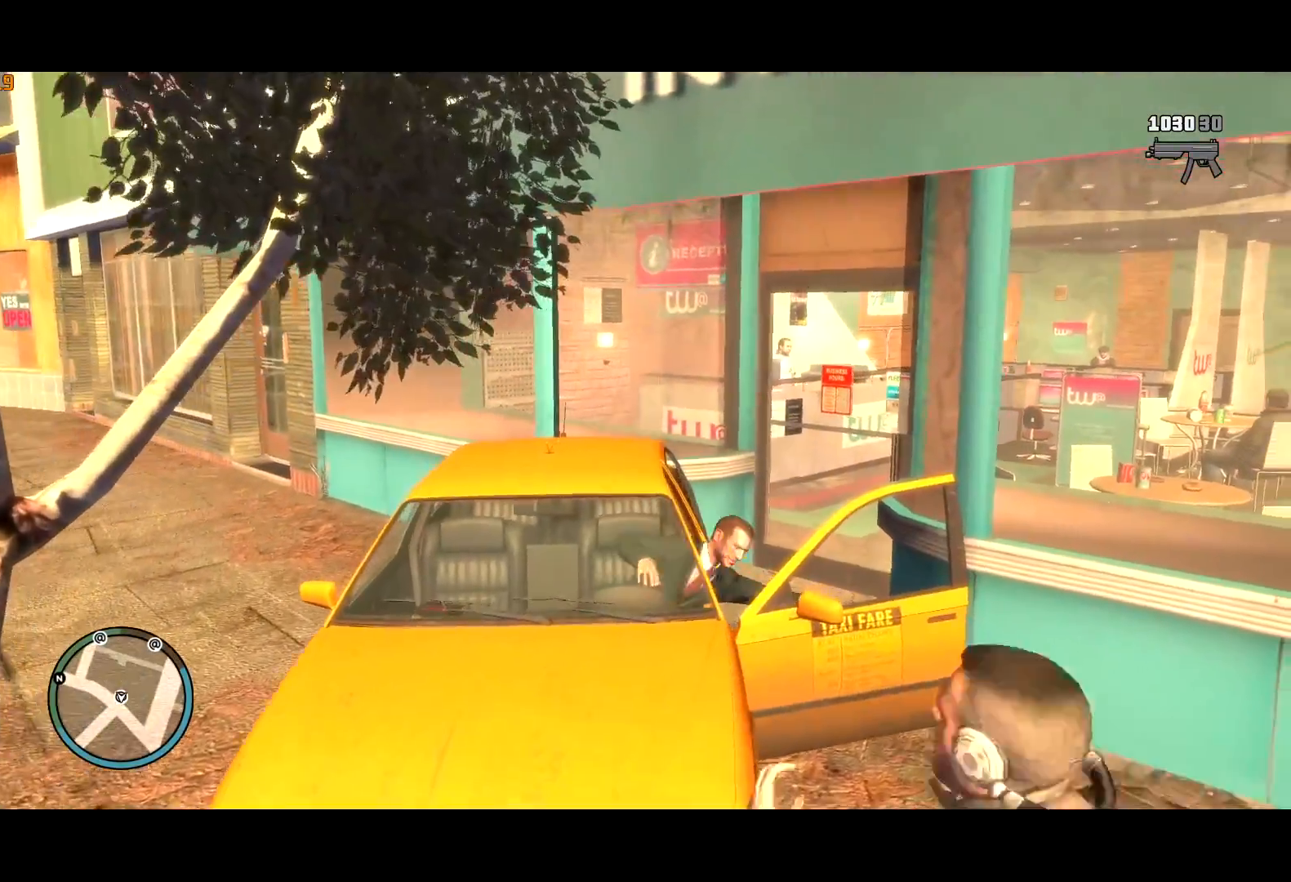
{"keys": ["a", "w"], "mouse": [], "events": []}
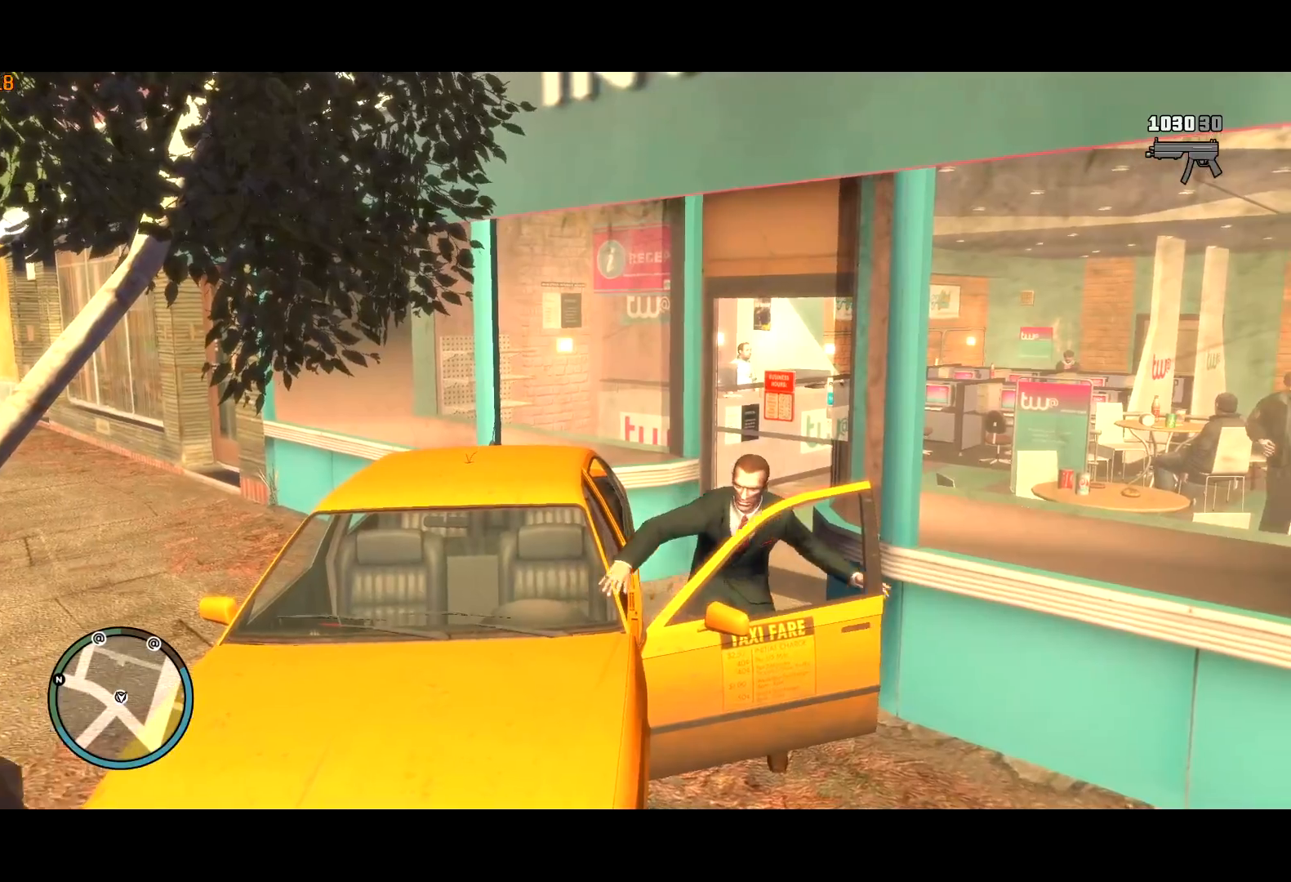
{"keys": ["w"], "mouse": [], "events": [[417, "a", "up"]]}
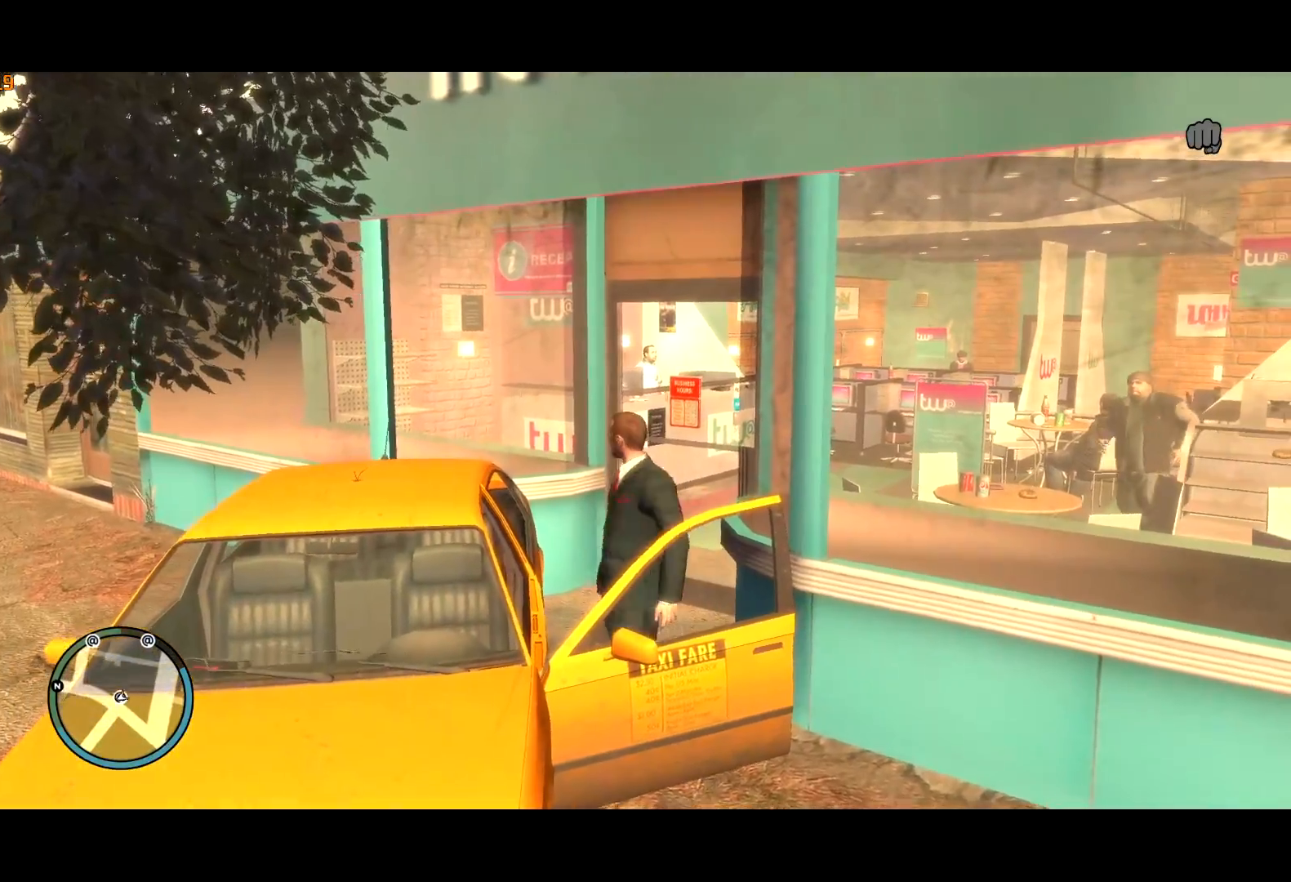
{"keys": ["w"], "mouse": [], "events": [[100, "d", "down"], [150, "shift", "down"], [234, "shift", "up"], [334, "d", "up"], [334, "shift", "down"], [417, "shift", "up"]]}
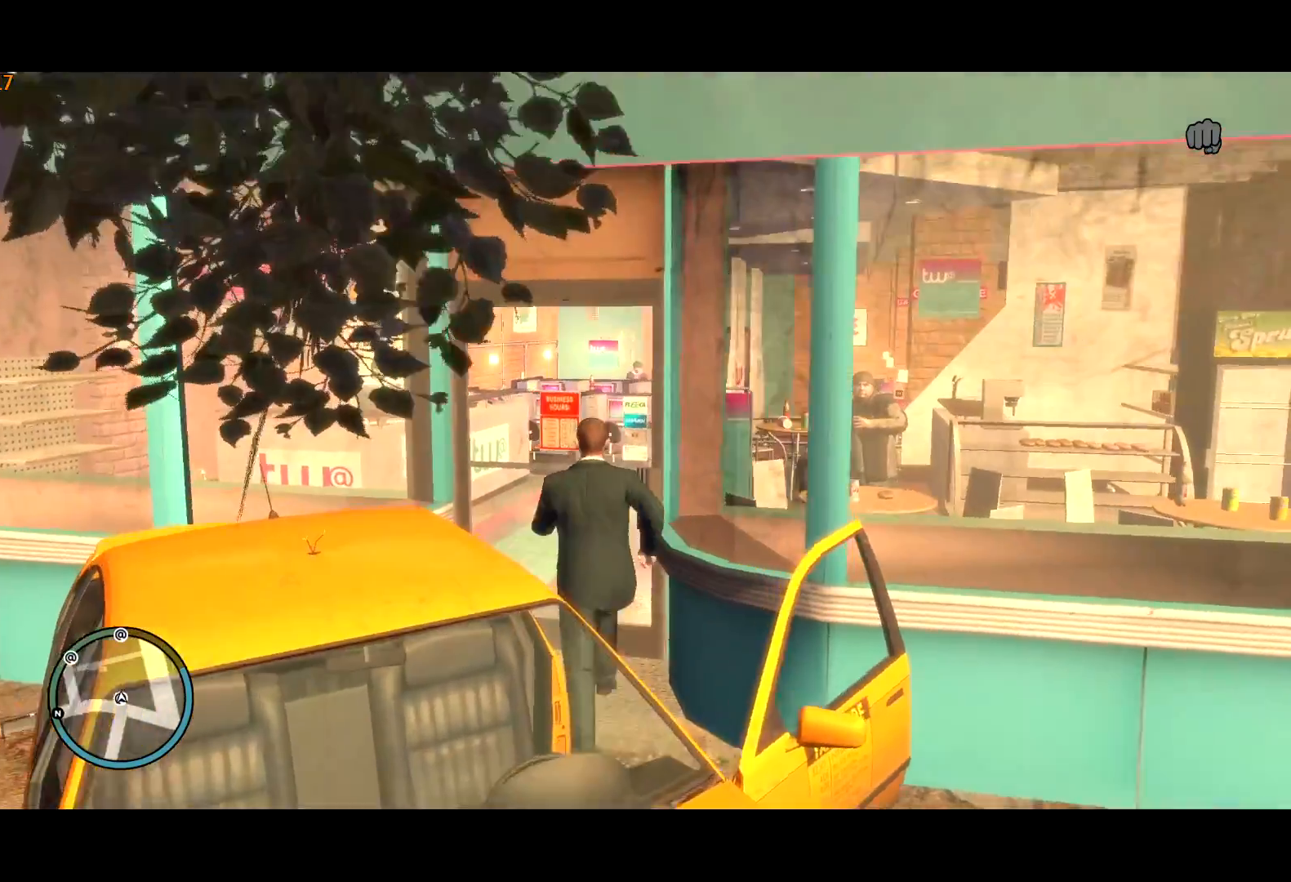
{"keys": ["shift", "w"], "mouse": [], "events": [[17, "mouse_left", "down"], [67, "mouse_left", "up"], [200, "shift", "down"]]}
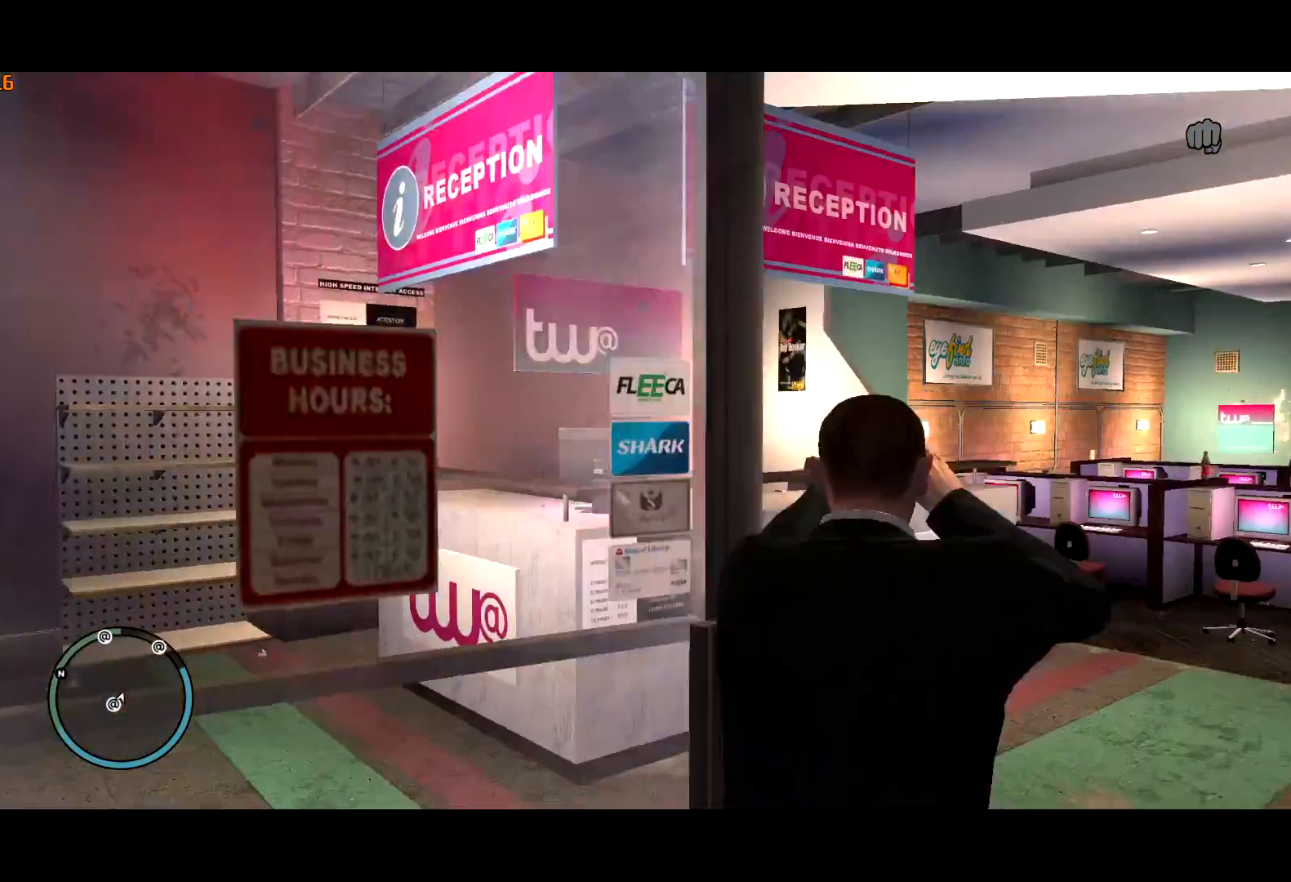
{"keys": ["e", "w"], "mouse": [], "events": [[34, "shift", "up"], [184, "shift", "down"], [317, "a", "down"], [317, "shift", "up"], [417, "a", "up"], [500, "e", "down"]]}
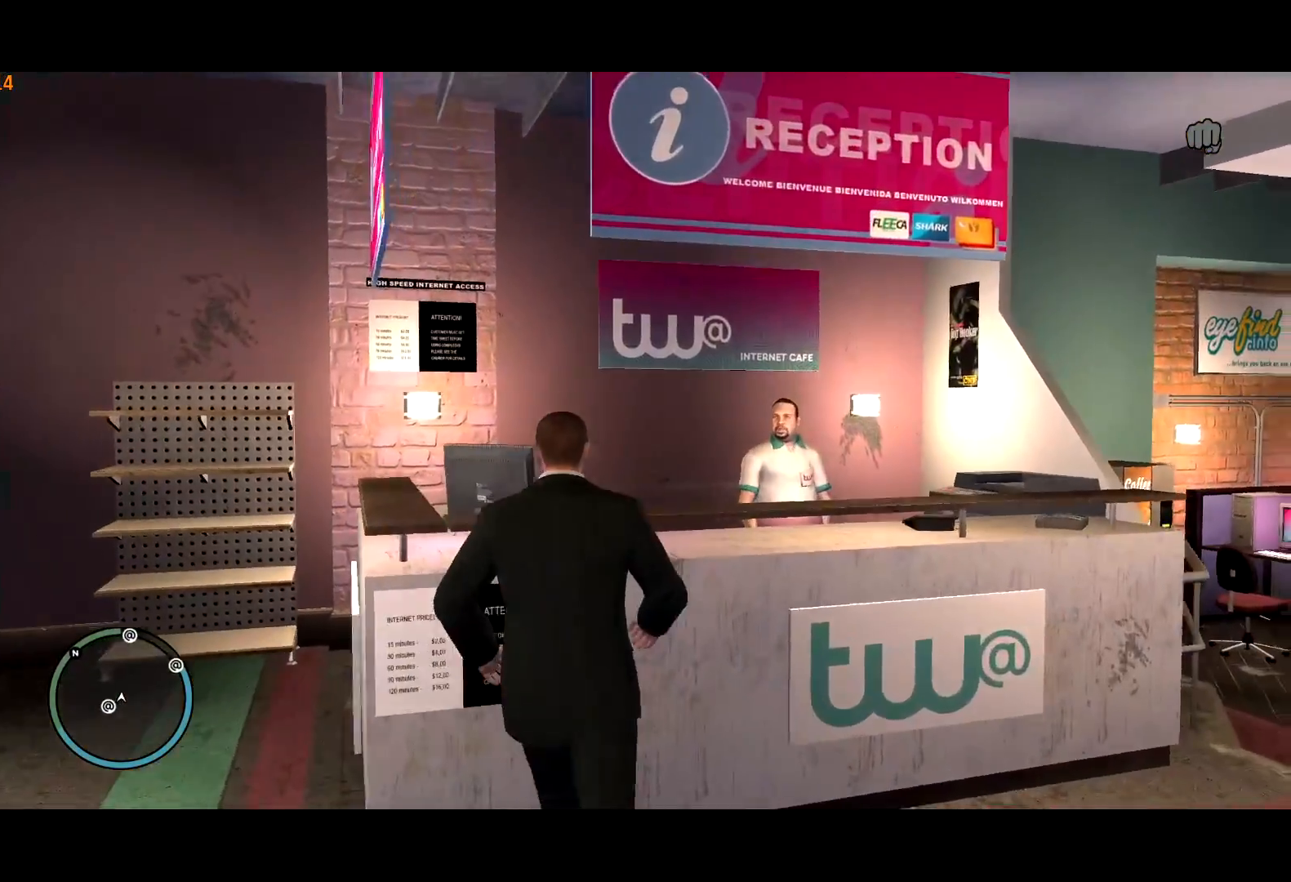
{"keys": [], "mouse": [], "events": [[50, "e", "up"], [100, "e", "down"], [184, "a", "down"], [184, "e", "up"], [284, "e", "down"], [384, "e", "up"], [384, "w", "up"], [434, "a", "up"]]}
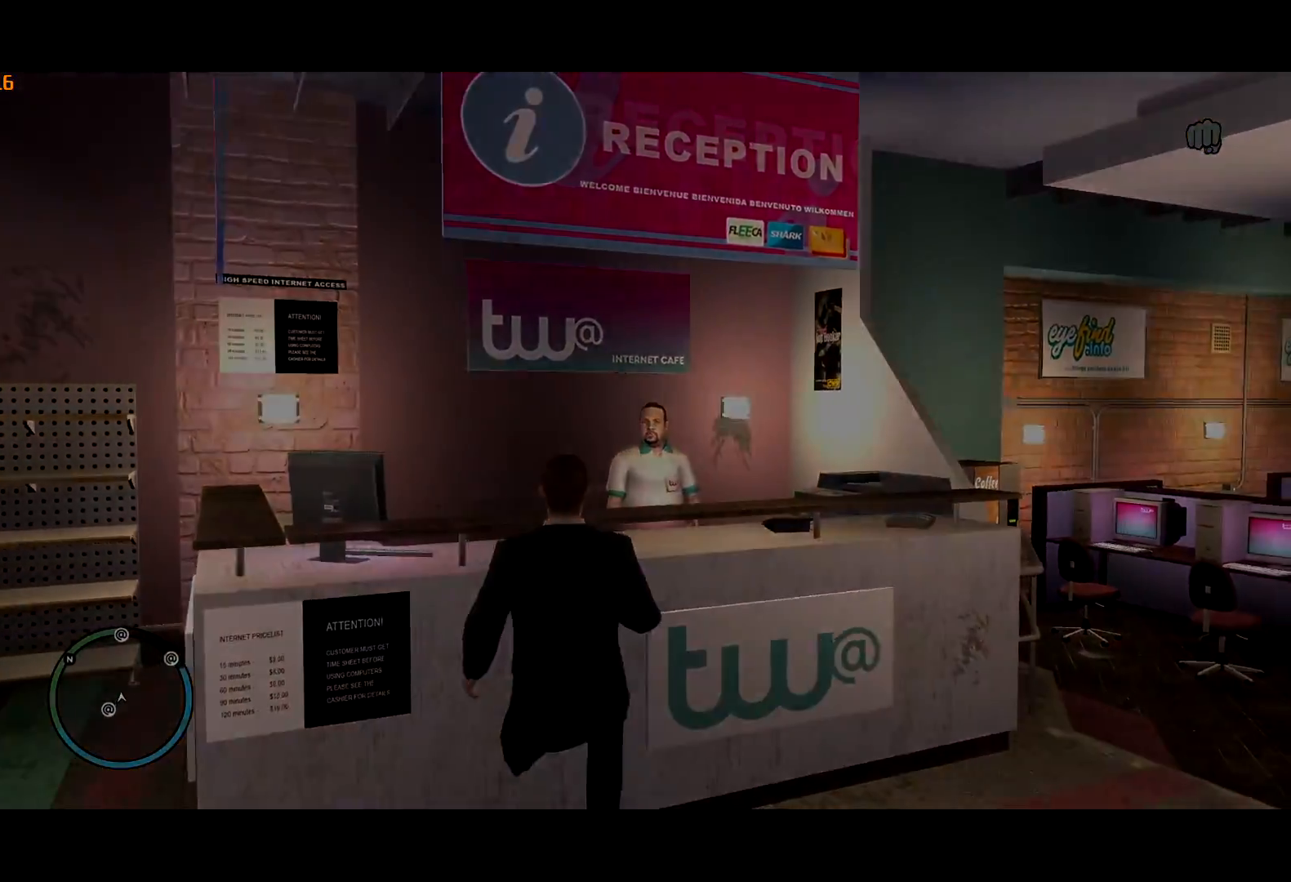
{"keys": [], "mouse": [], "events": [[150, "mouse_left", "down"], [200, "mouse_left", "up"], [300, "mouse_left", "down"], [350, "mouse_left", "up"]]}
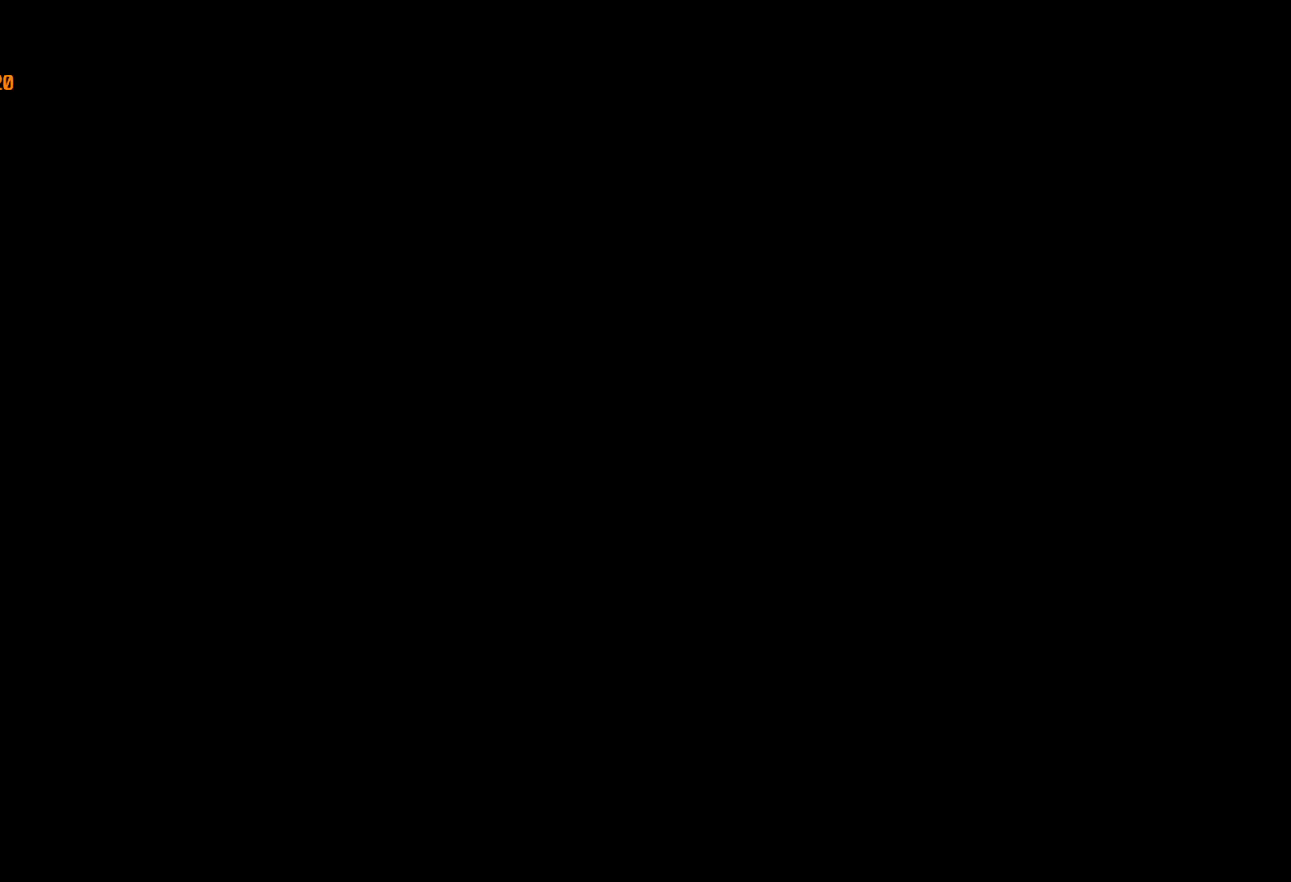
{"keys": [], "mouse": [], "events": []}
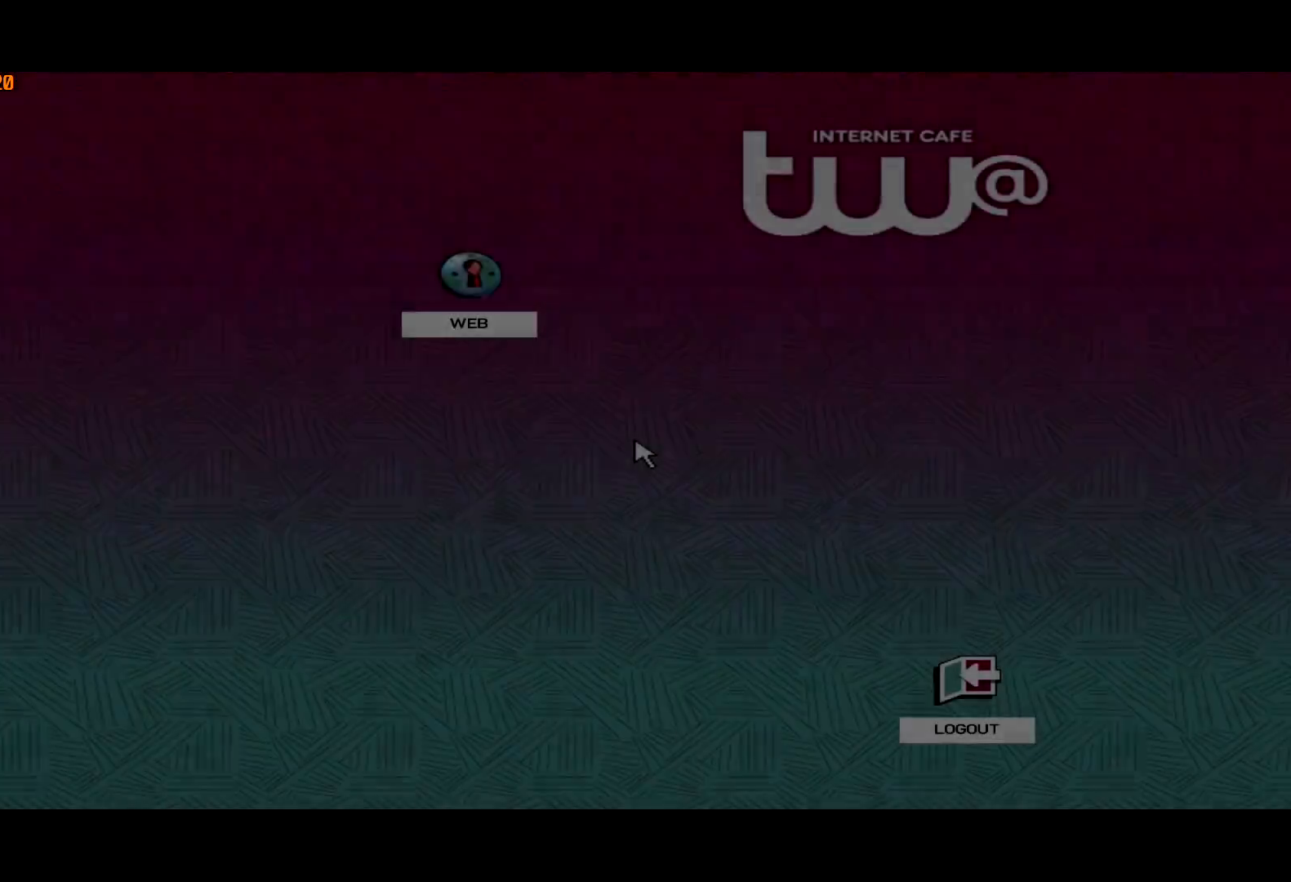
{"keys": [], "mouse": [], "events": []}
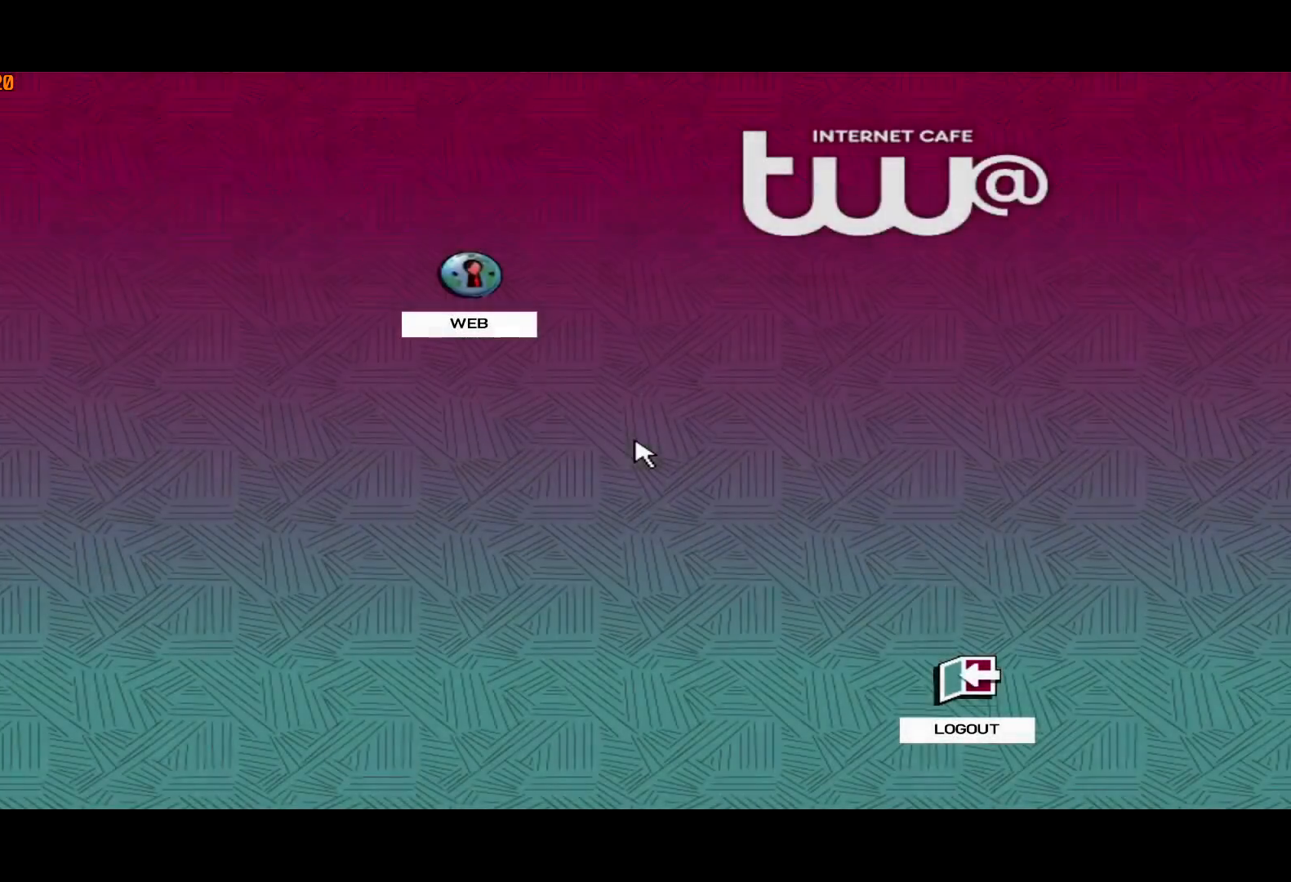
{"keys": [], "mouse": [], "events": []}
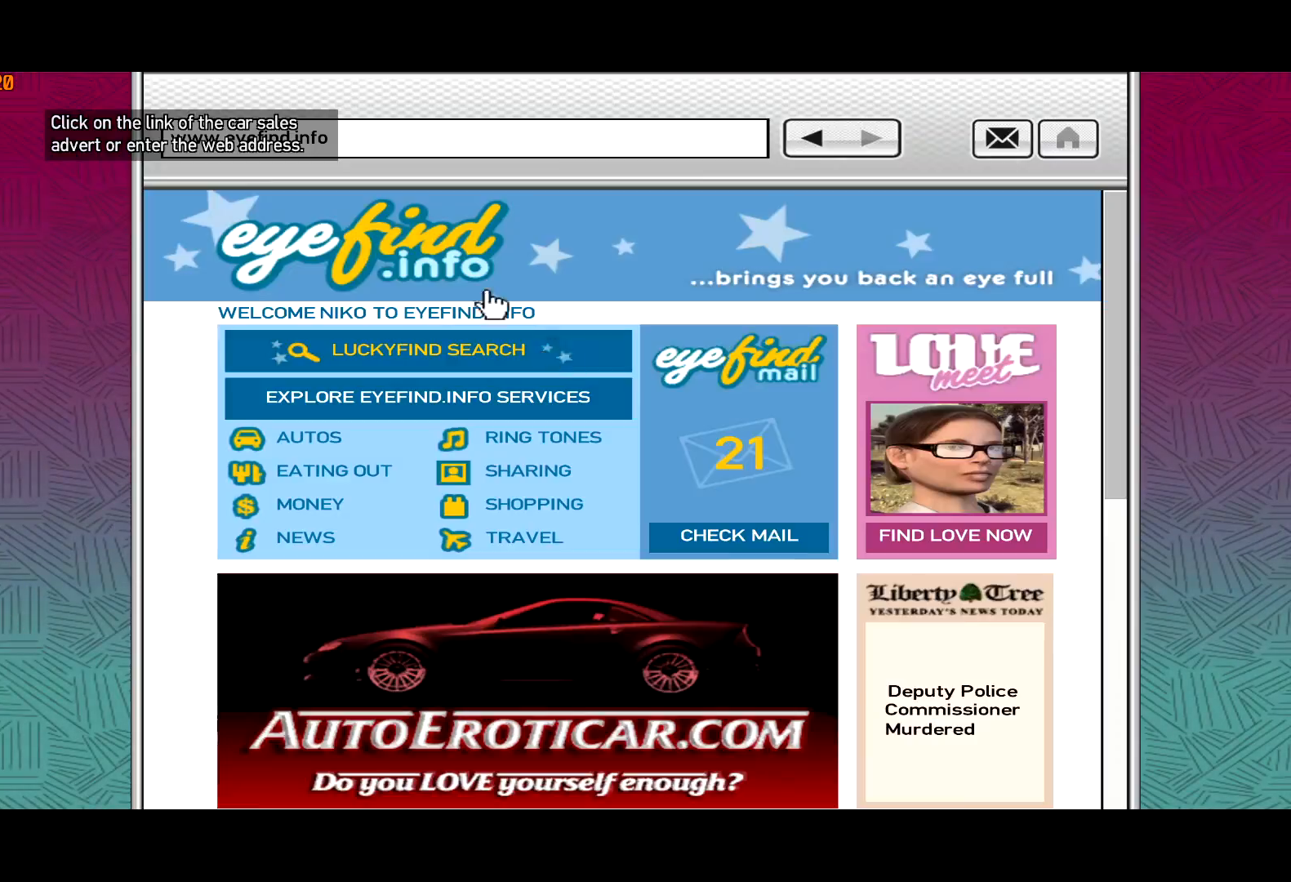
{"keys": [], "mouse": [], "events": []}
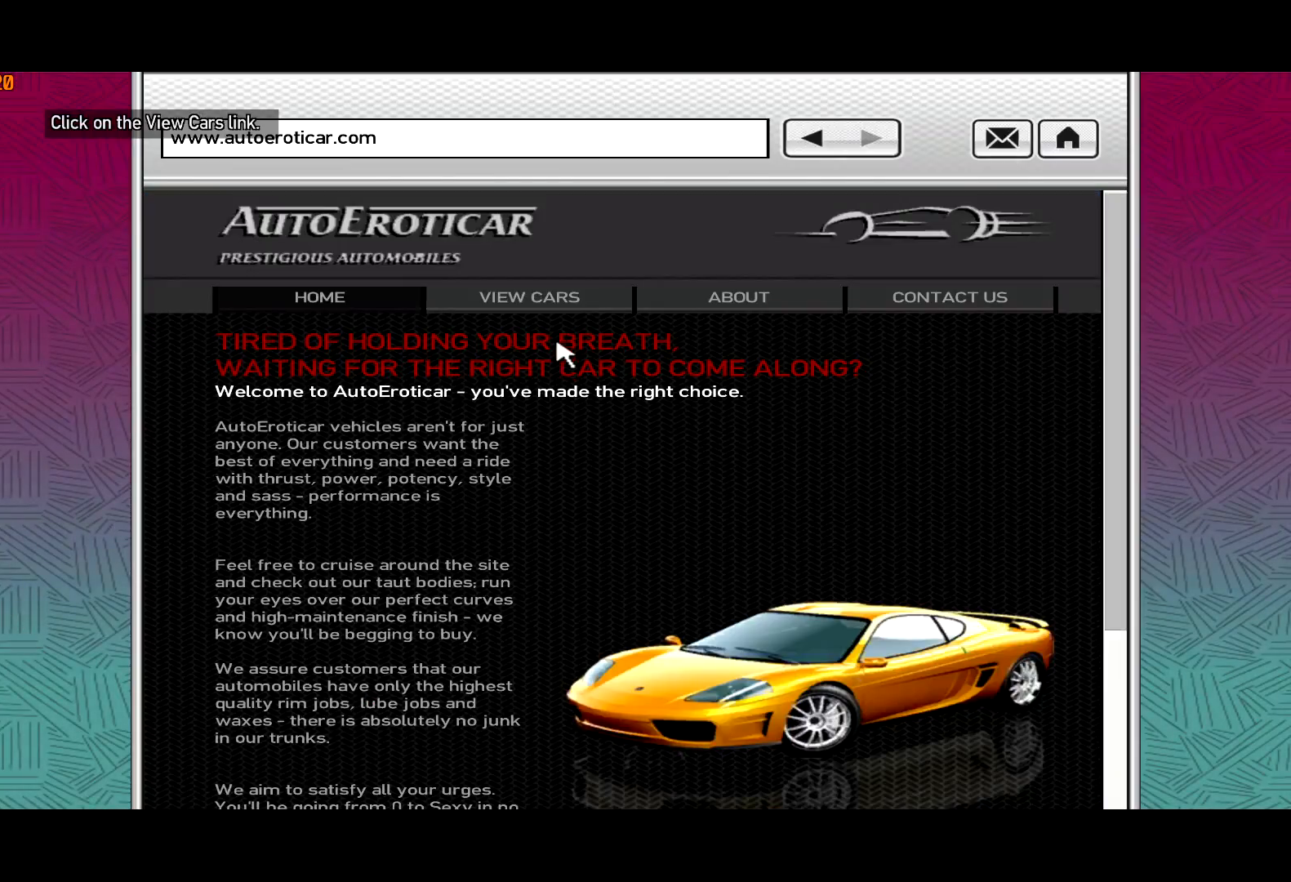
{"keys": [], "mouse": [], "events": [[284, "mouse_left", "down"], [334, "mouse_left", "up"]]}
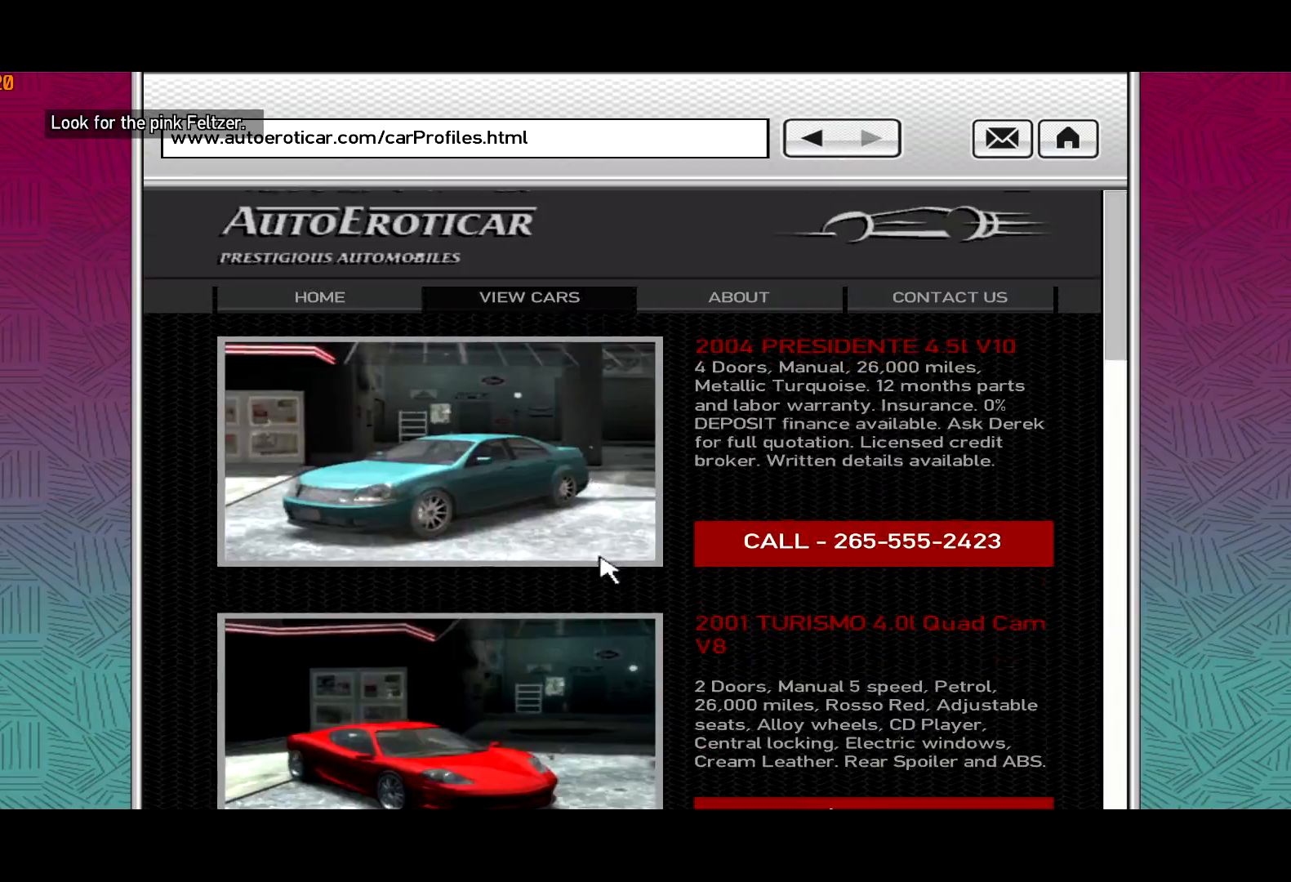
{"keys": ["e"], "mouse": [], "events": [[17, "mouse_wheel_down", "down"], [167, "mouse_wheel_down", "up"], [300, "mouse_wheel_down", "down"], [384, "mouse_wheel_down", "up"], [484, "e", "down"]]}
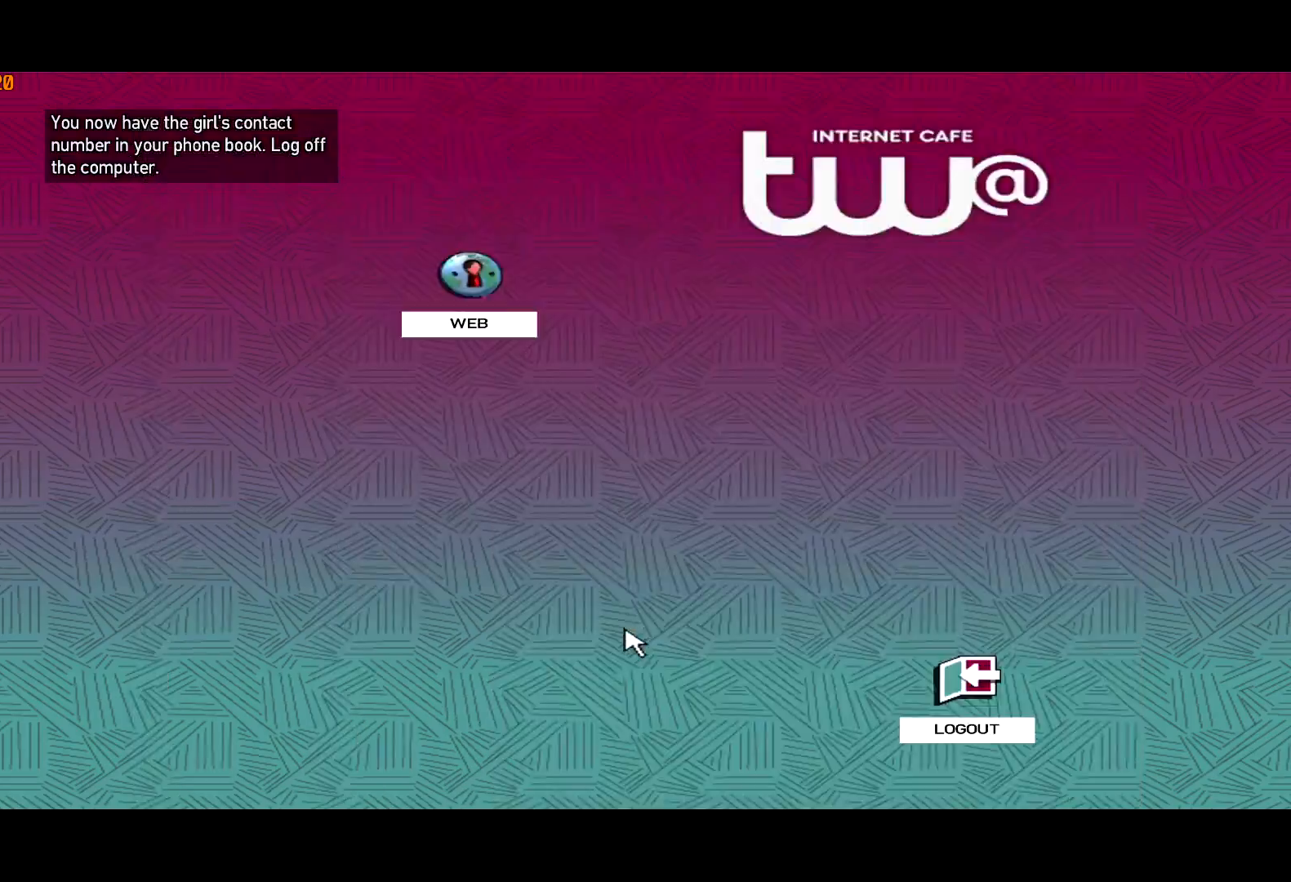
{"keys": ["w"], "mouse": [], "events": [[34, "e", "up"], [117, "e", "down"], [167, "e", "up"], [250, "w", "down"]]}
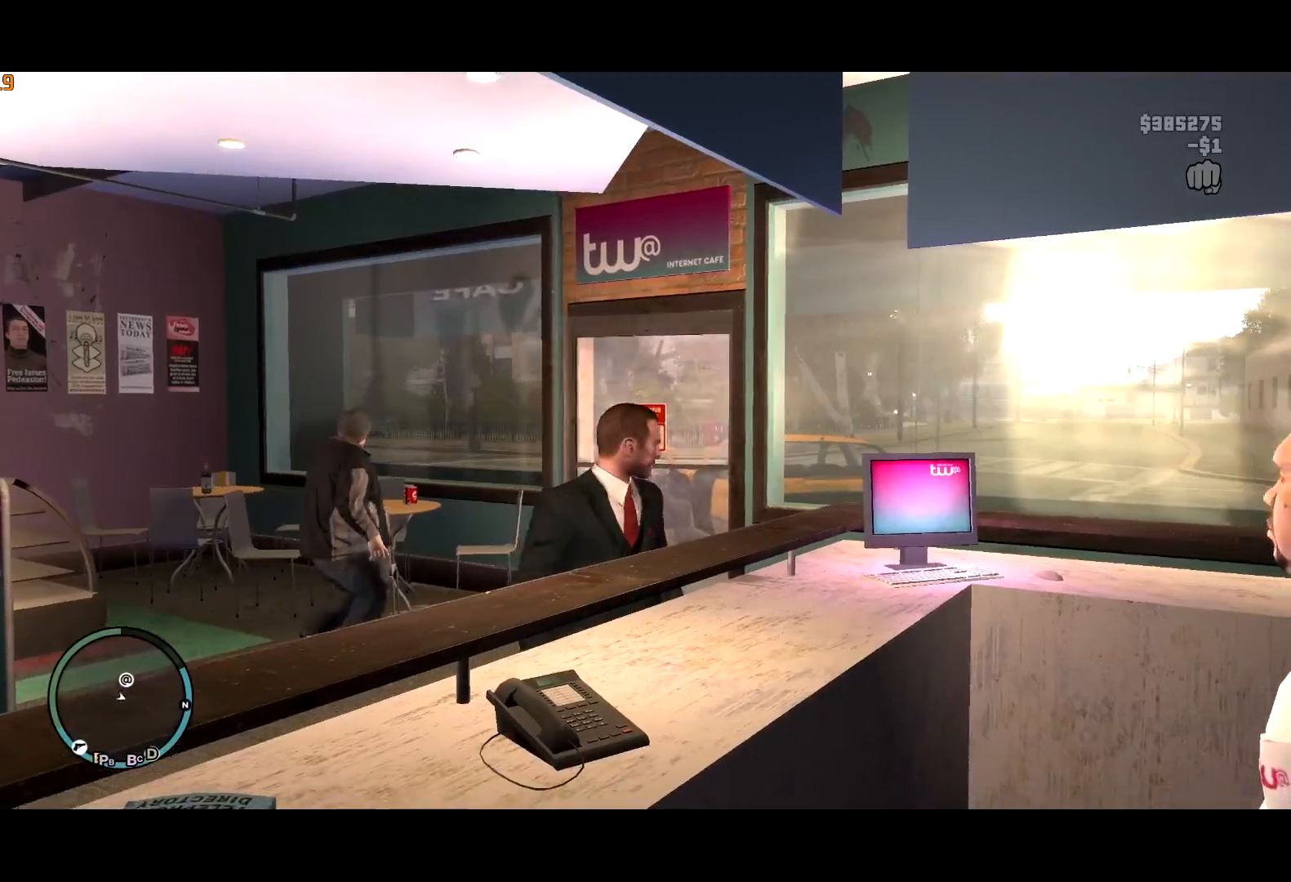
{"keys": ["shift", "w"], "mouse": [], "events": [[100, "a", "down"], [150, "shift", "down"], [234, "a", "up"], [284, "mouse_right", "down"], [384, "mouse_right", "up"]]}
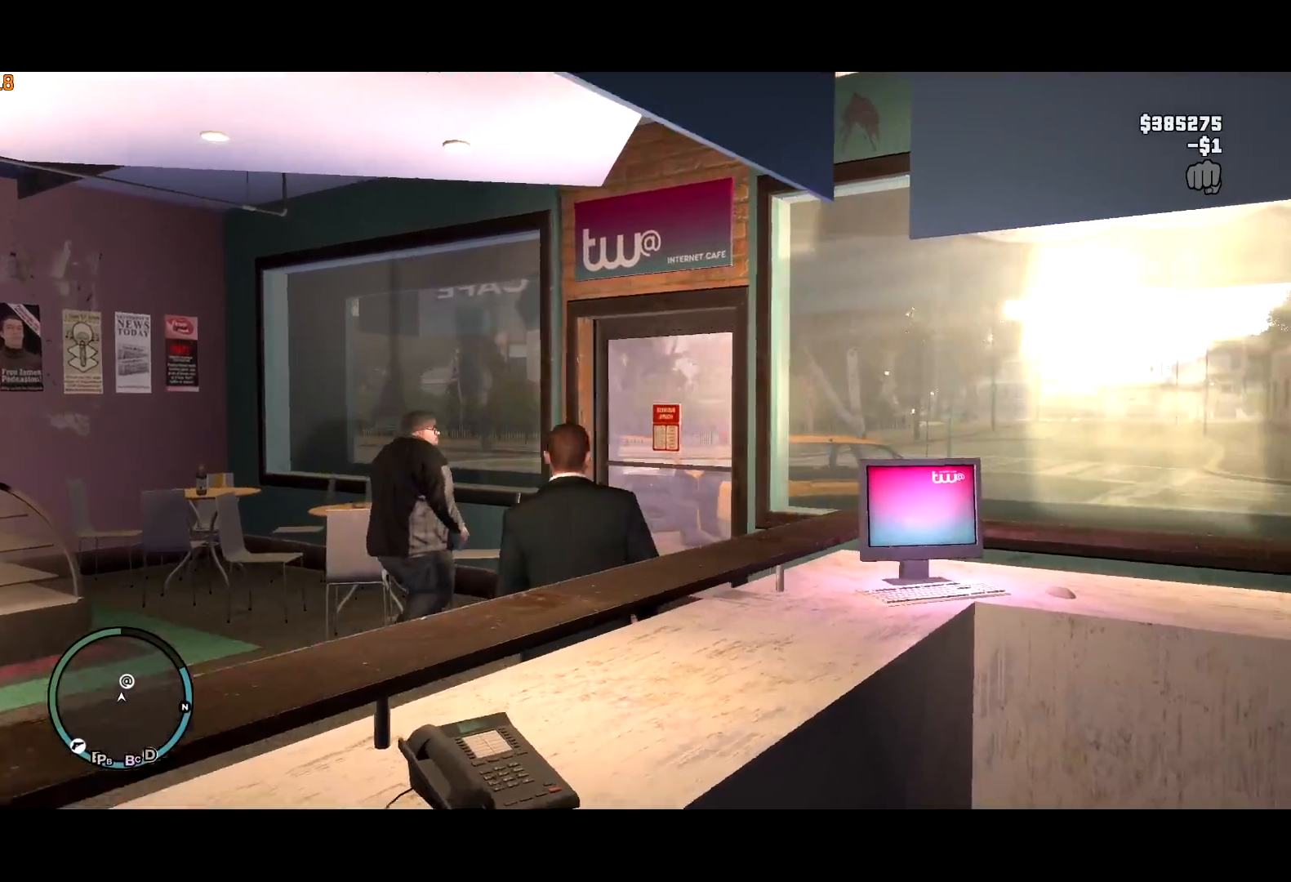
{"keys": ["d", "shift", "w"], "mouse": [], "events": [[100, "d", "down"], [167, "d", "up"], [484, "d", "down"]]}
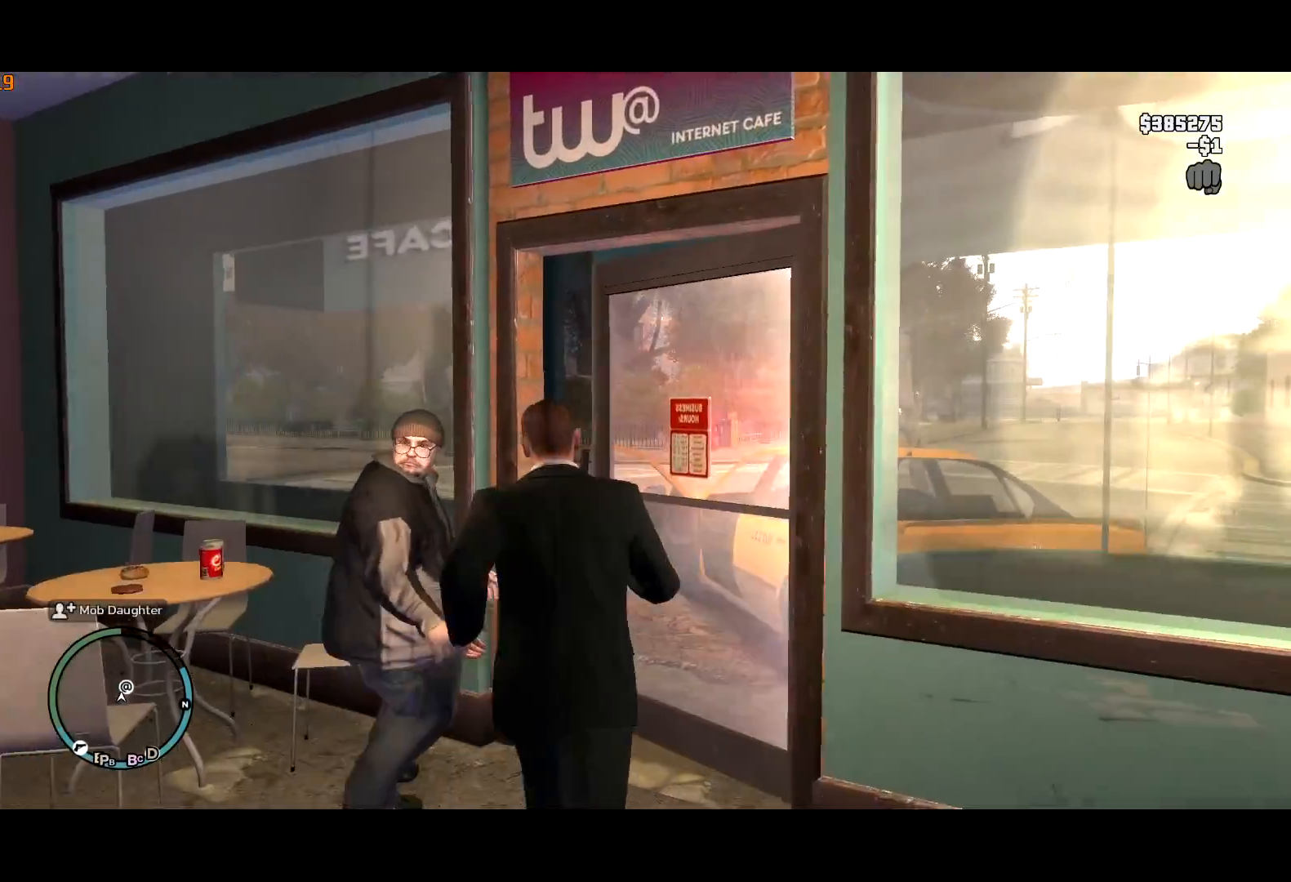
{"keys": ["shift", "w"], "mouse": [], "events": [[134, "d", "up"], [367, "d", "down"], [400, "shift", "up"], [500, "d", "up"], [500, "shift", "down"]]}
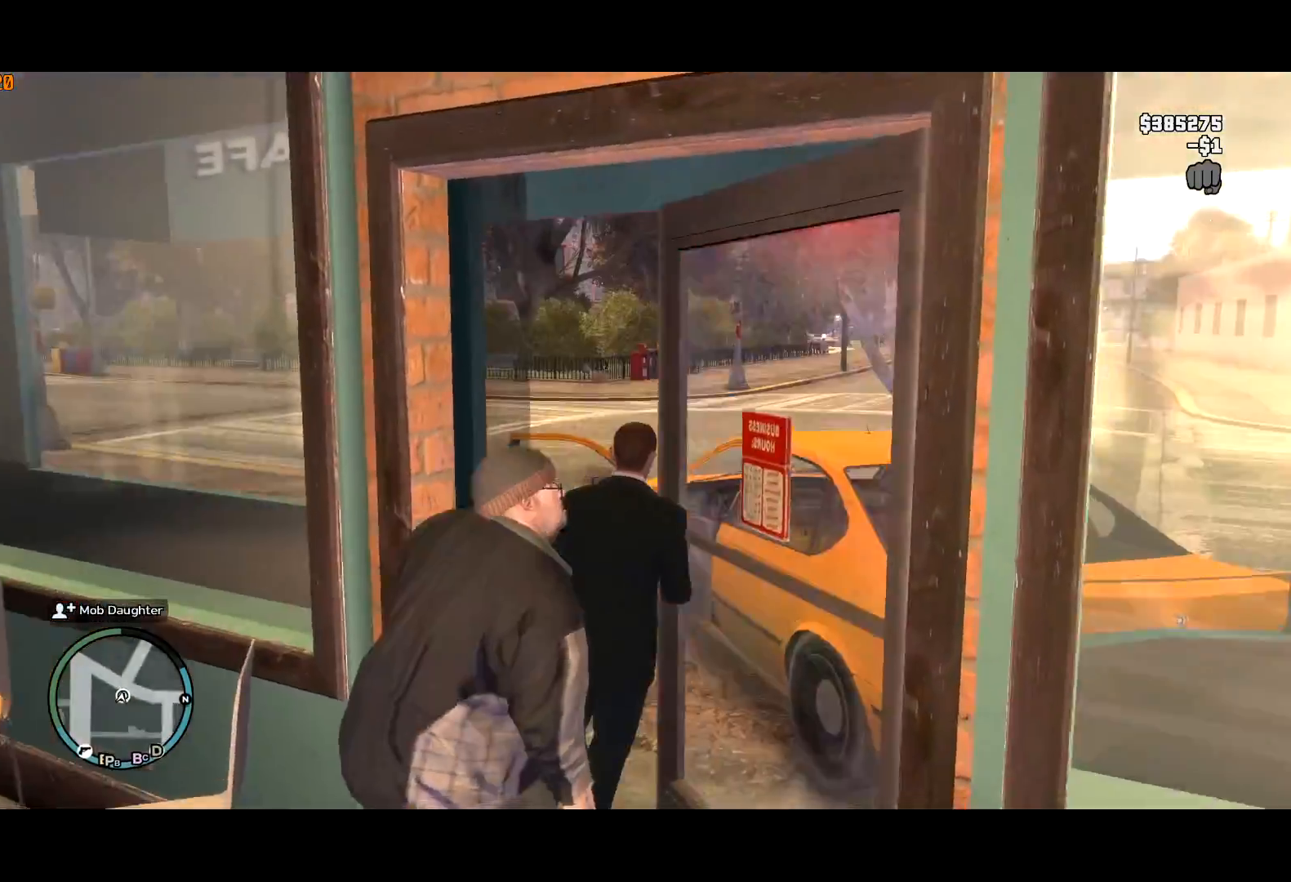
{"keys": ["w"], "mouse": [], "events": [[84, "shift", "up"], [184, "f", "down"], [234, "f", "up"], [234, "w", "up"], [500, "w", "down"]]}
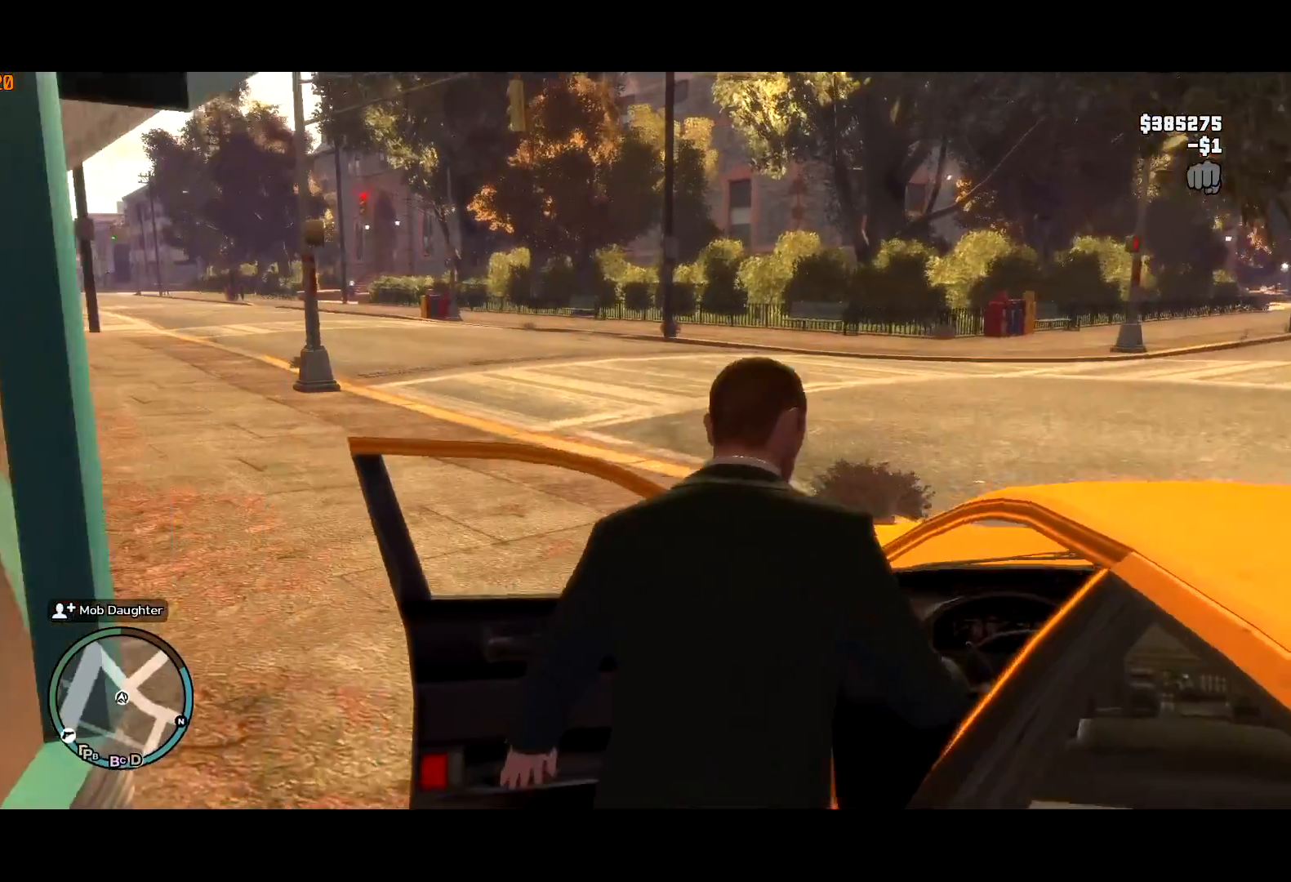
{"keys": ["w"], "mouse": [], "events": []}
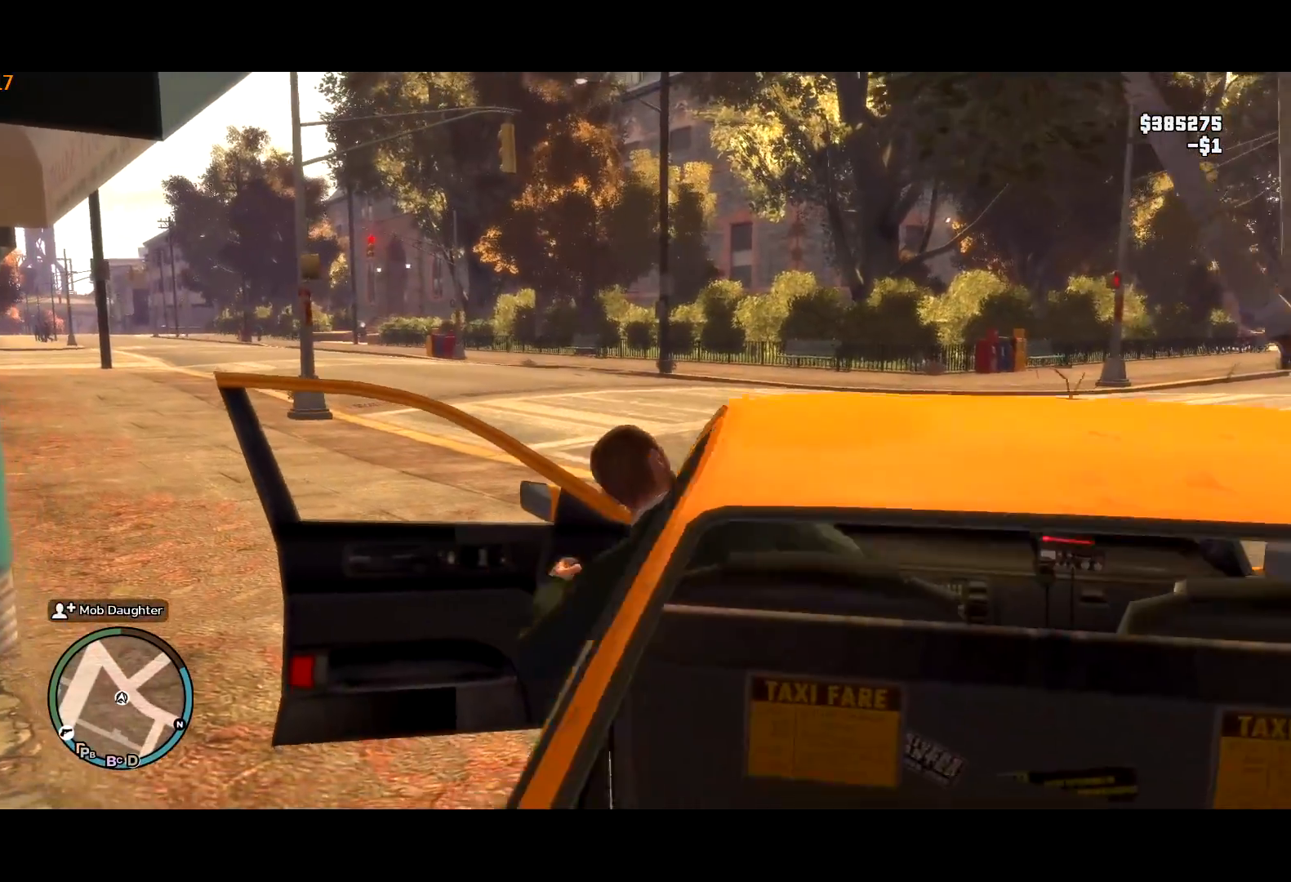
{"keys": ["w"], "mouse": [], "events": [[317, "up", "down"], [367, "up", "up"]]}
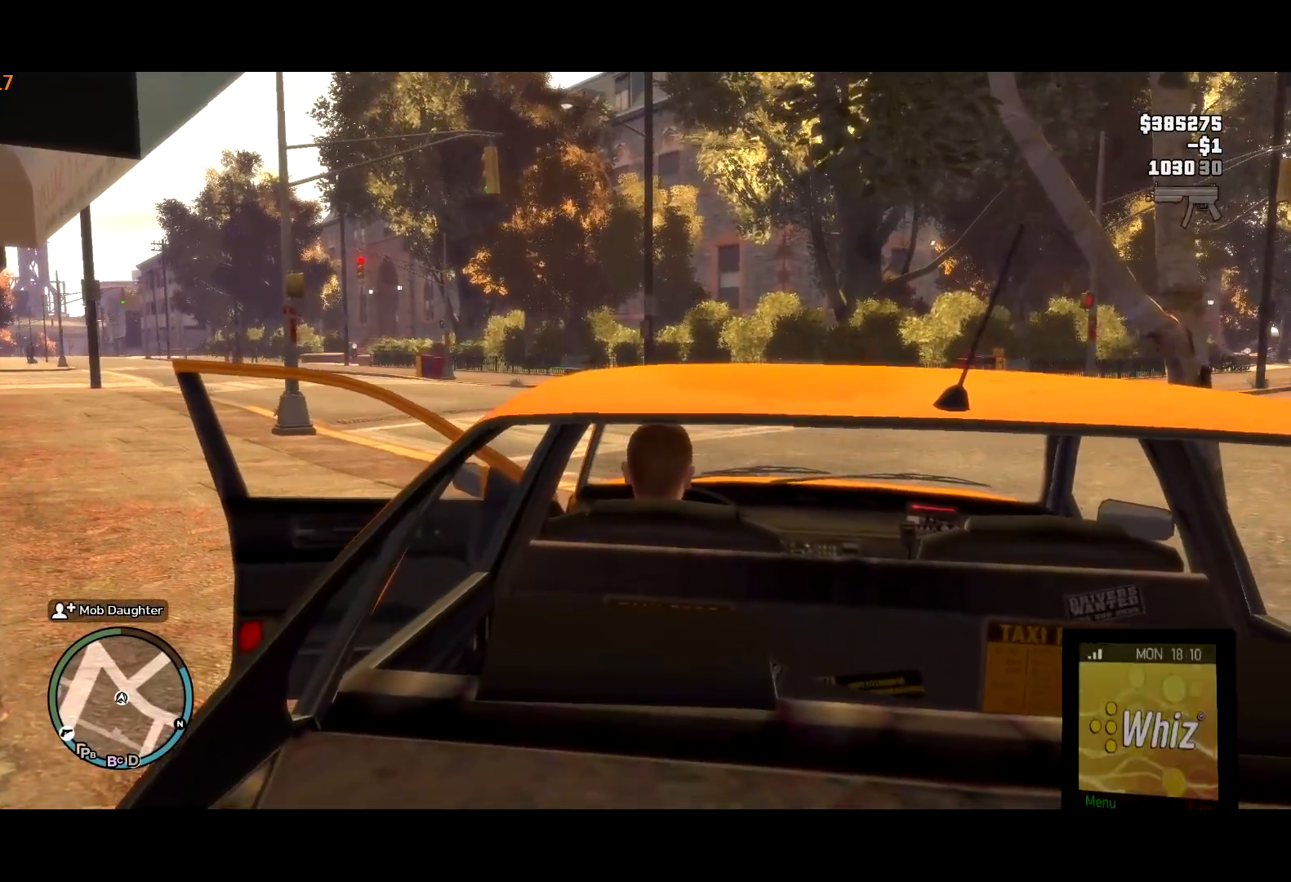
{"keys": ["w"], "mouse": [], "events": []}
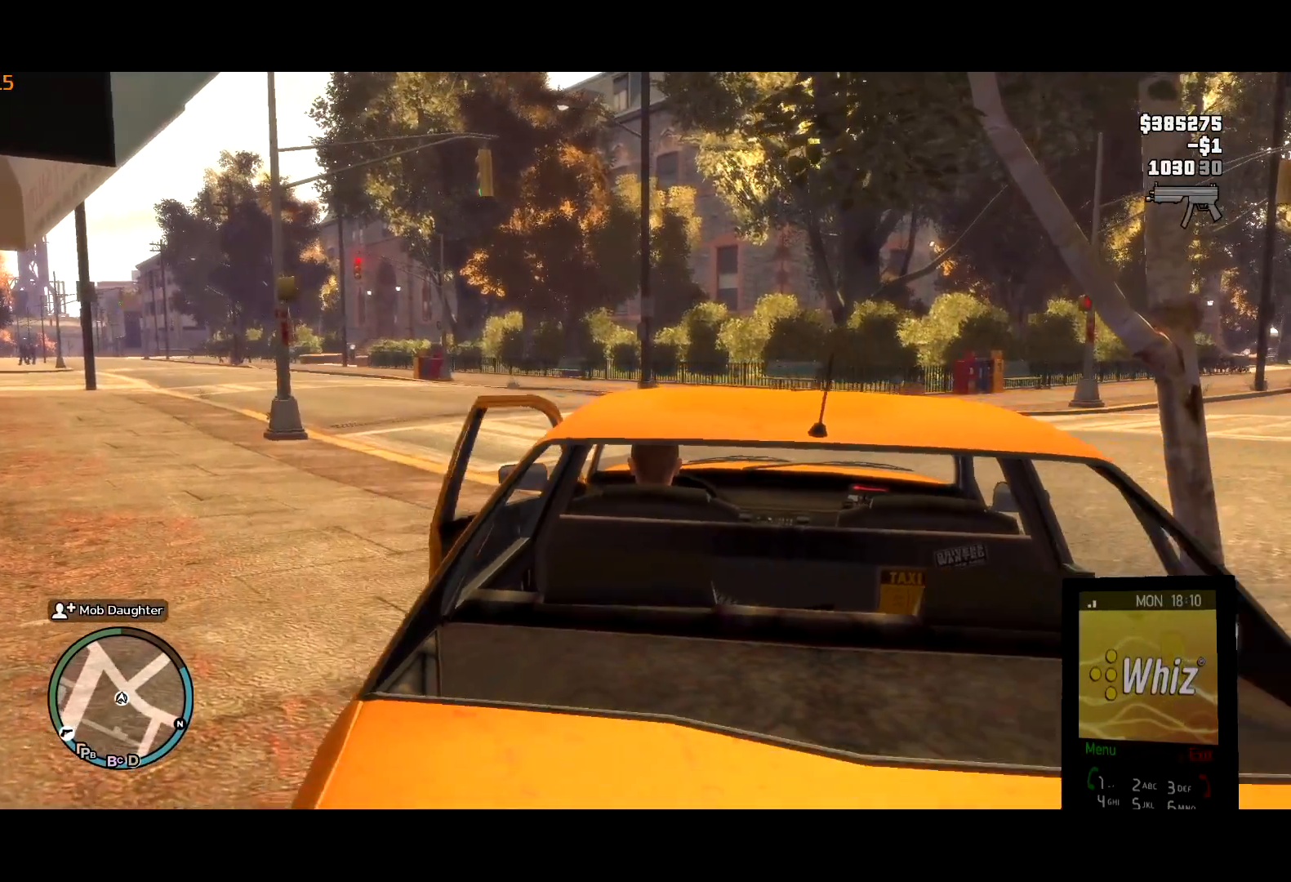
{"keys": ["w"], "mouse": [], "events": [[67, "mouse_left", "down"], [150, "mouse_left", "up"], [200, "mouse_left", "down"], [250, "mouse_left", "up"], [300, "a", "down"], [400, "a", "up"]]}
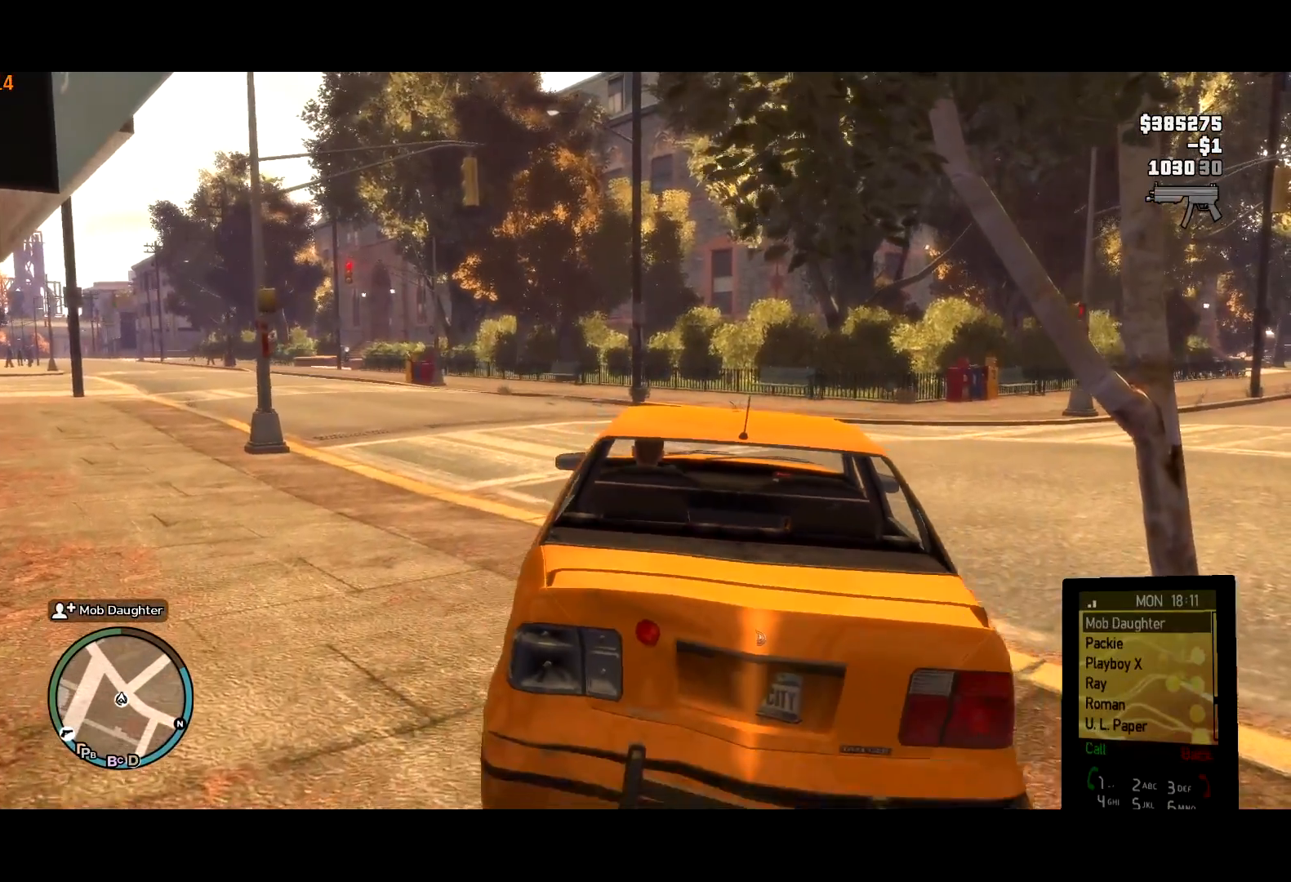
{"keys": ["a", "w"], "mouse": [], "events": [[34, "a", "down"], [167, "a", "up"], [500, "a", "down"]]}
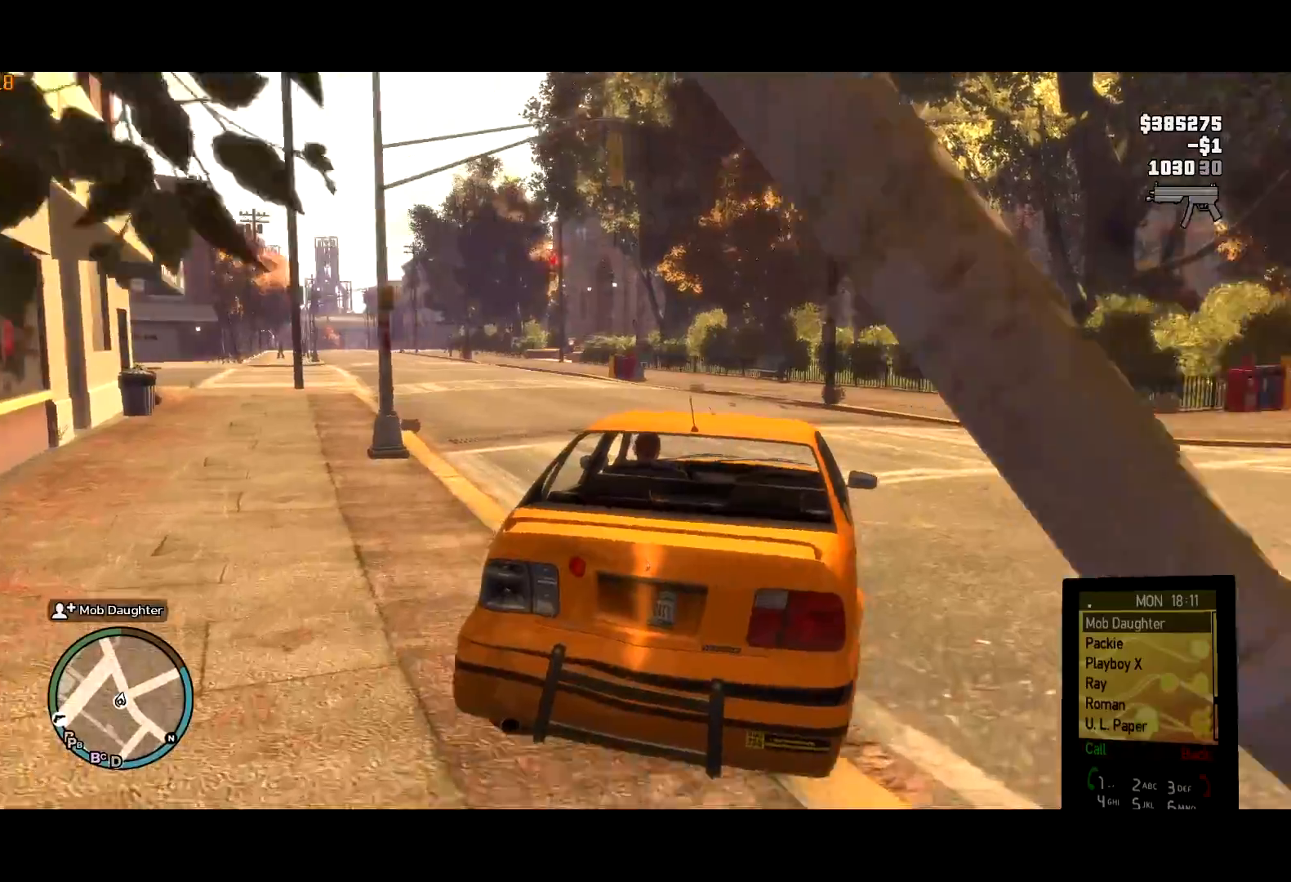
{"keys": ["w"], "mouse": [], "events": [[100, "a", "up"], [334, "a", "down"], [467, "a", "up"]]}
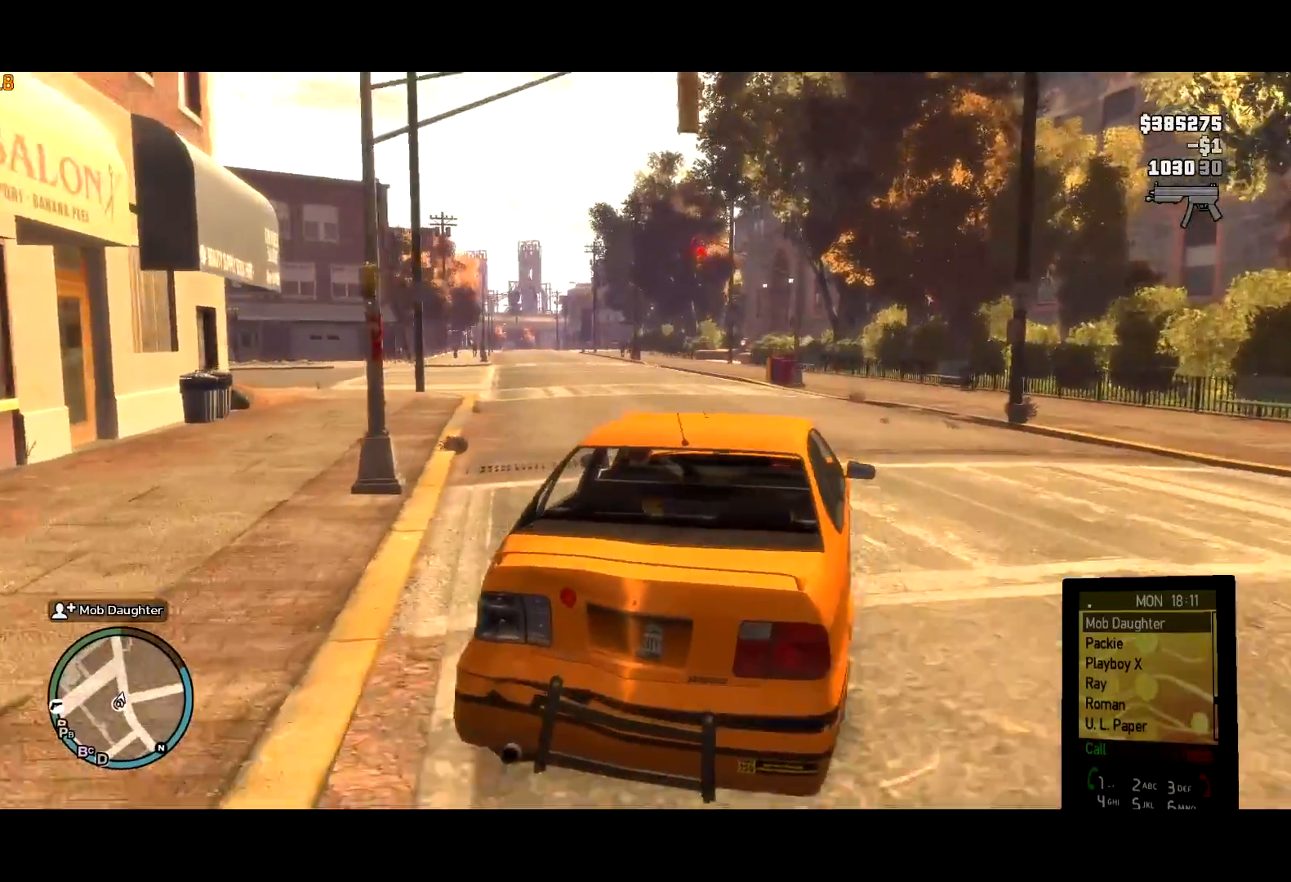
{"keys": ["a", "w"], "mouse": [], "events": [[117, "a", "down"], [250, "a", "up"], [350, "a", "down"]]}
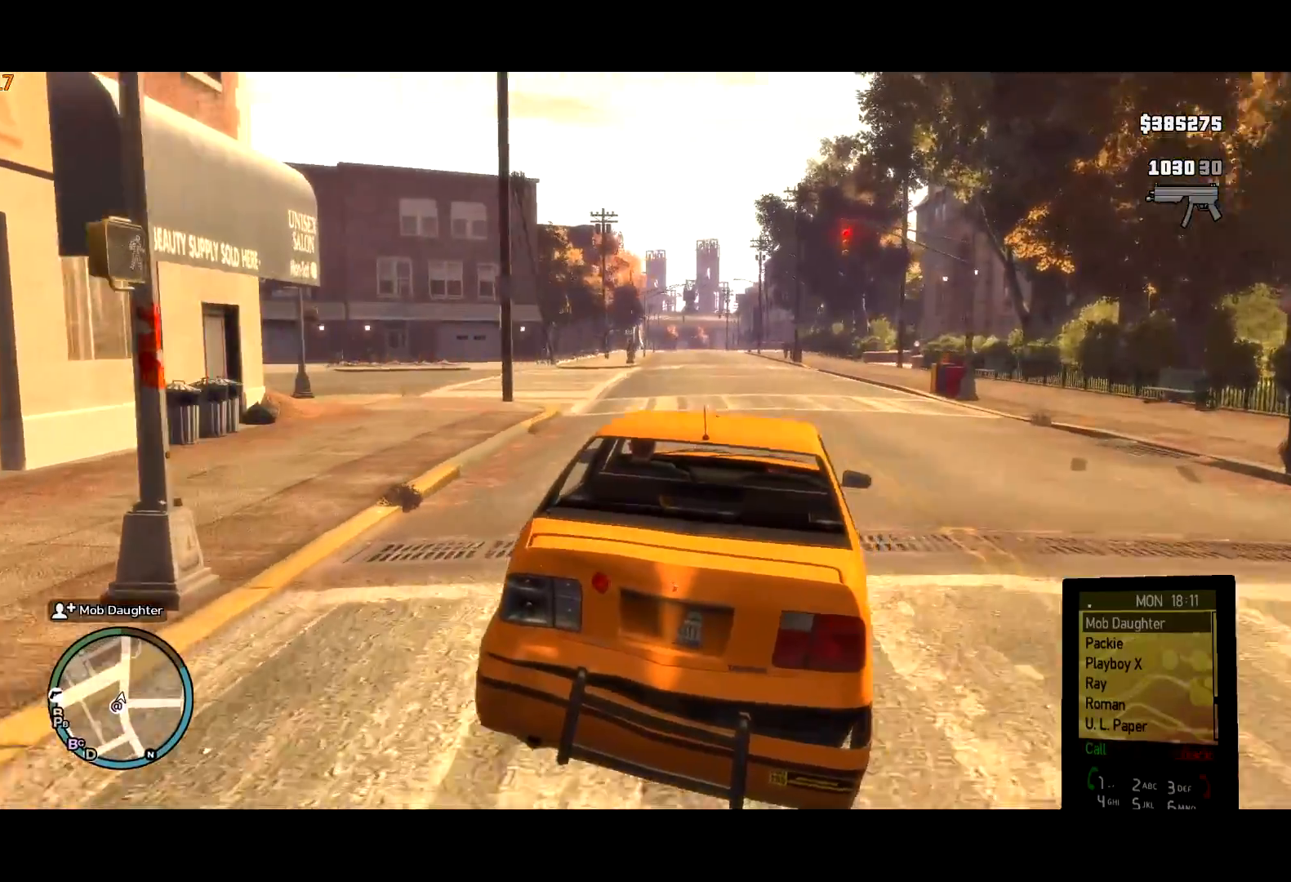
{"keys": ["a", "w"], "mouse": [], "events": [[84, "a", "up"], [200, "a", "down"]]}
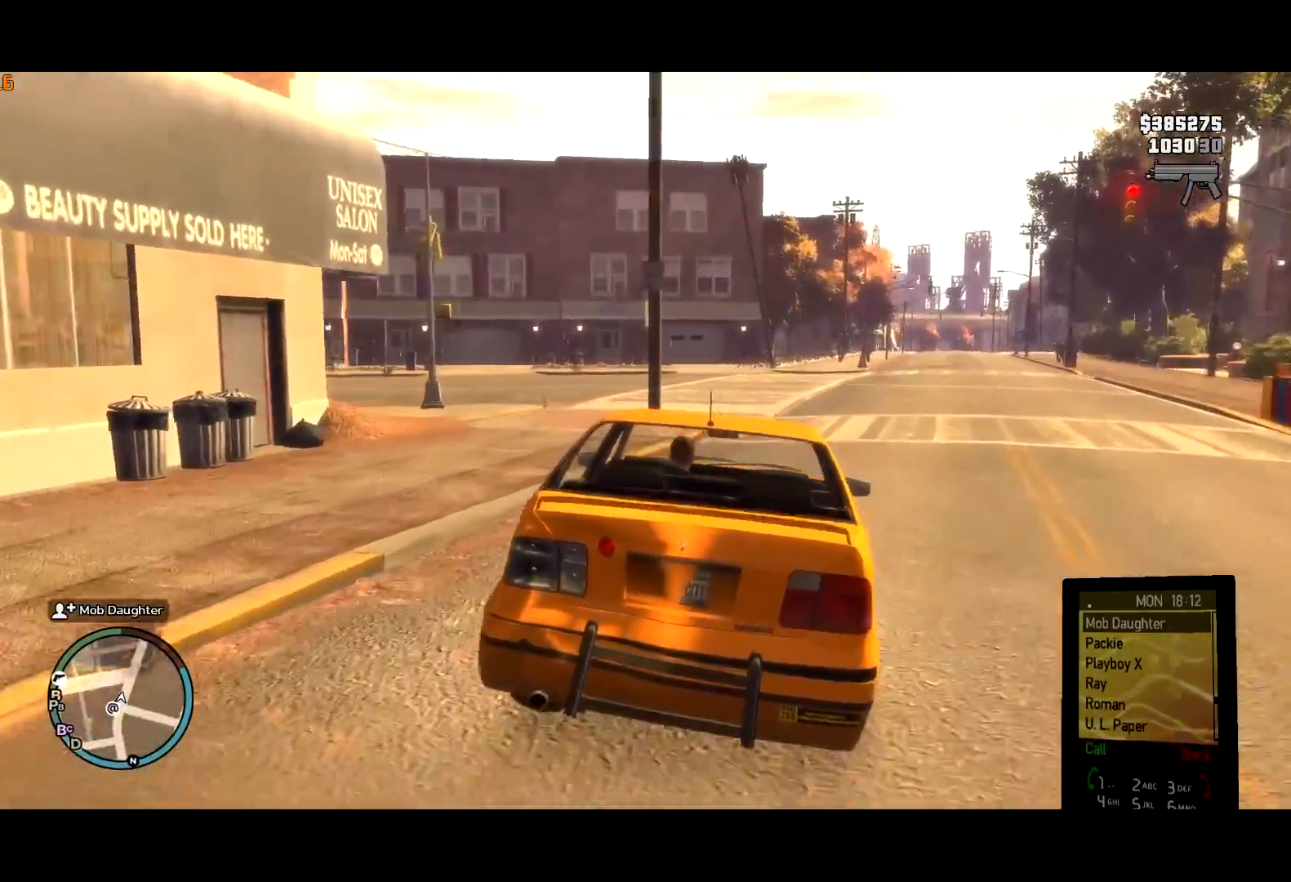
{"keys": ["a"], "mouse": [], "events": [[50, "a", "up"], [134, "a", "down"], [467, "w", "up"]]}